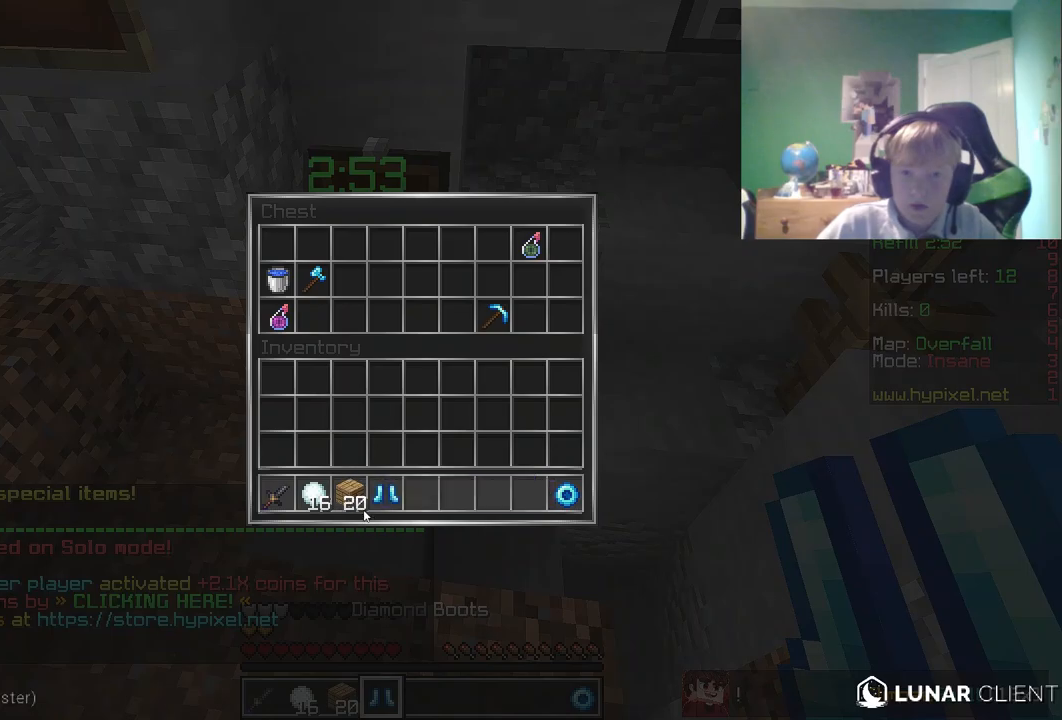
Gameplay with keyboard and mouse; each line is a JSON object with the keys and mouse buttons held at the frame after it. "events" lists presses ("down") and releases ("up") of "a", "d", "s", "w", "mouse_left" and "mouse_right" between this image and that frame as [ms after this image, input, new state], when the widget could be followed in between. "mouse_left", "mouse_right" = the "left", "right" buttons of the "mouse" list. No other keys are recorded. Fast repeated clicks can show as one long hold. Mouse movement is not recorded.
{"keys": [], "mouse": [], "events": []}
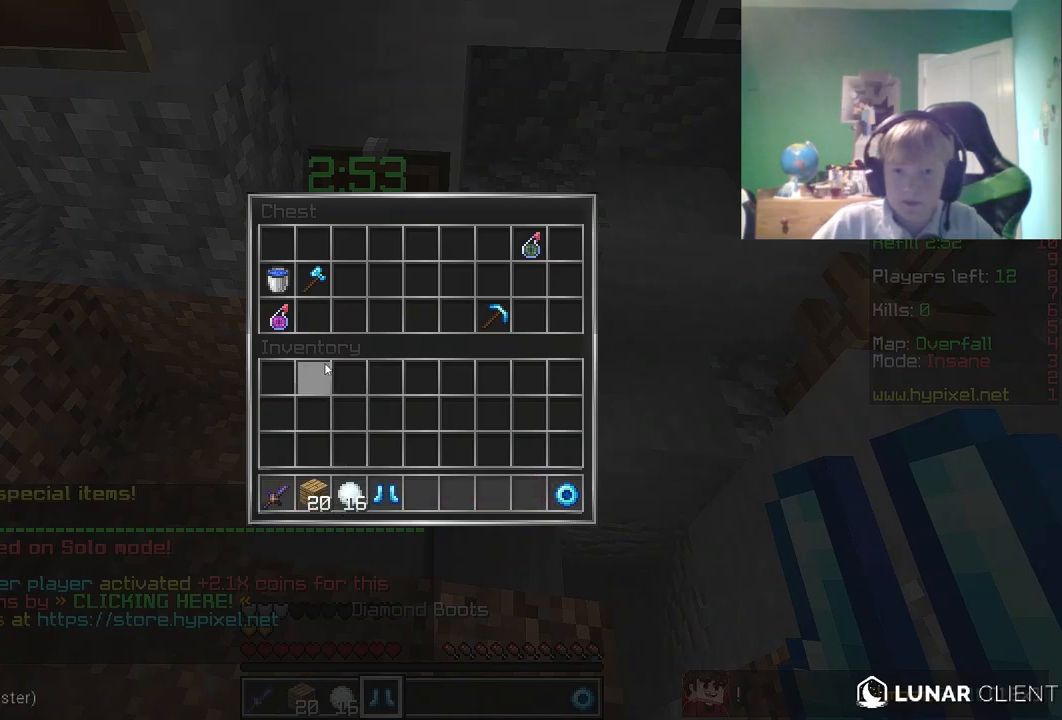
{"keys": [], "mouse": [], "events": []}
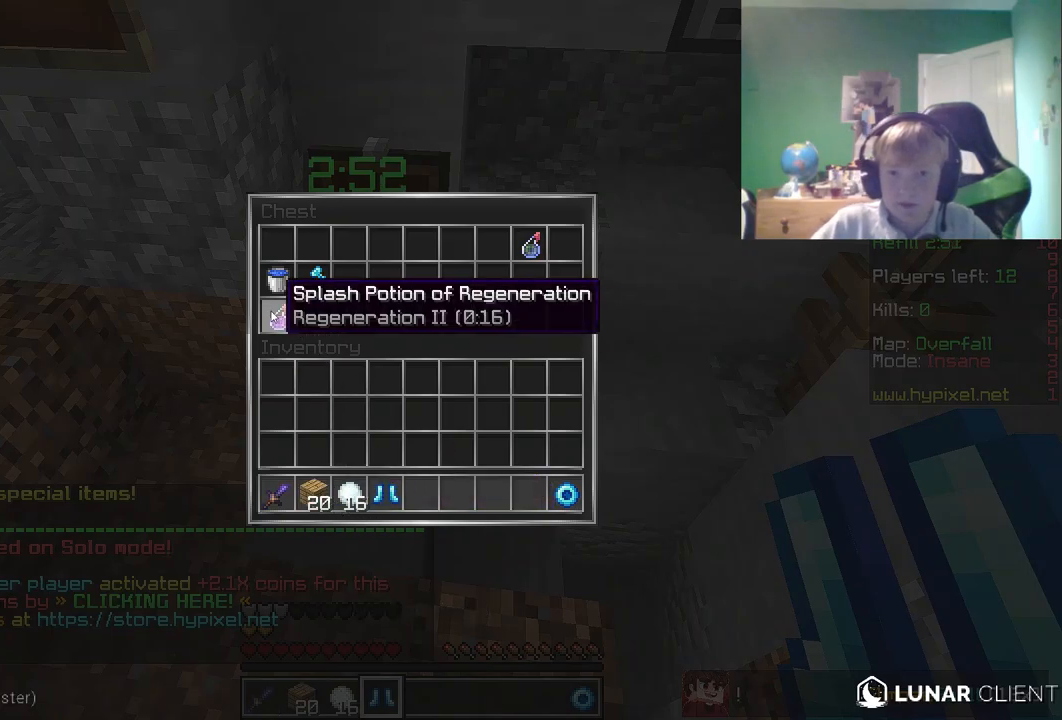
{"keys": [], "mouse": [], "events": []}
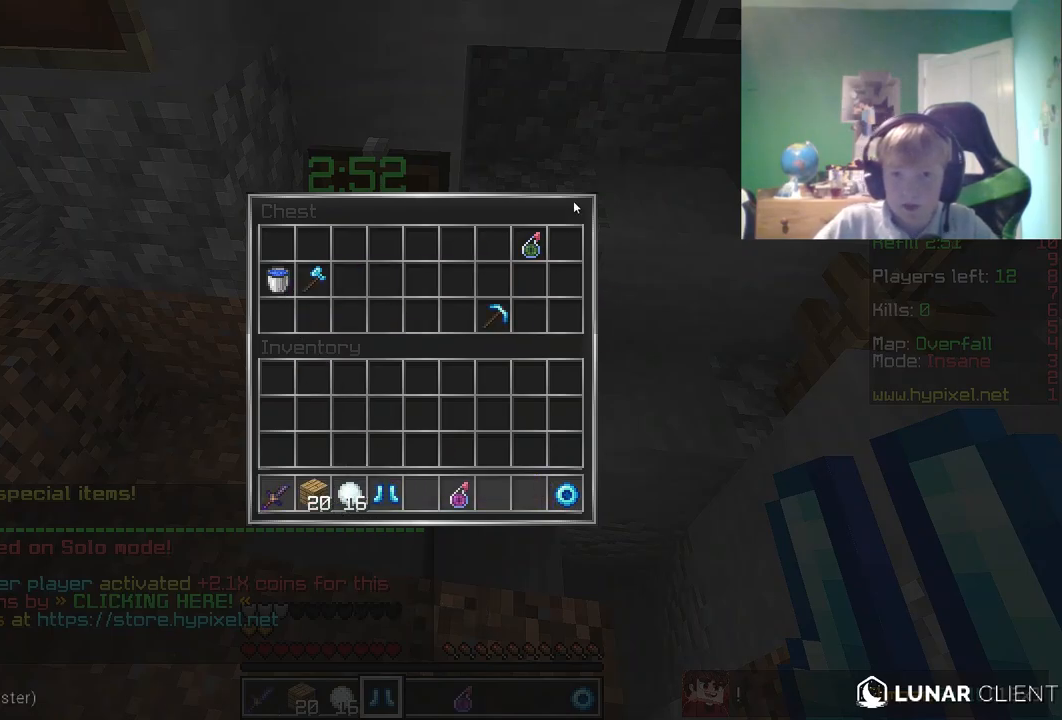
{"keys": [], "mouse": [], "events": []}
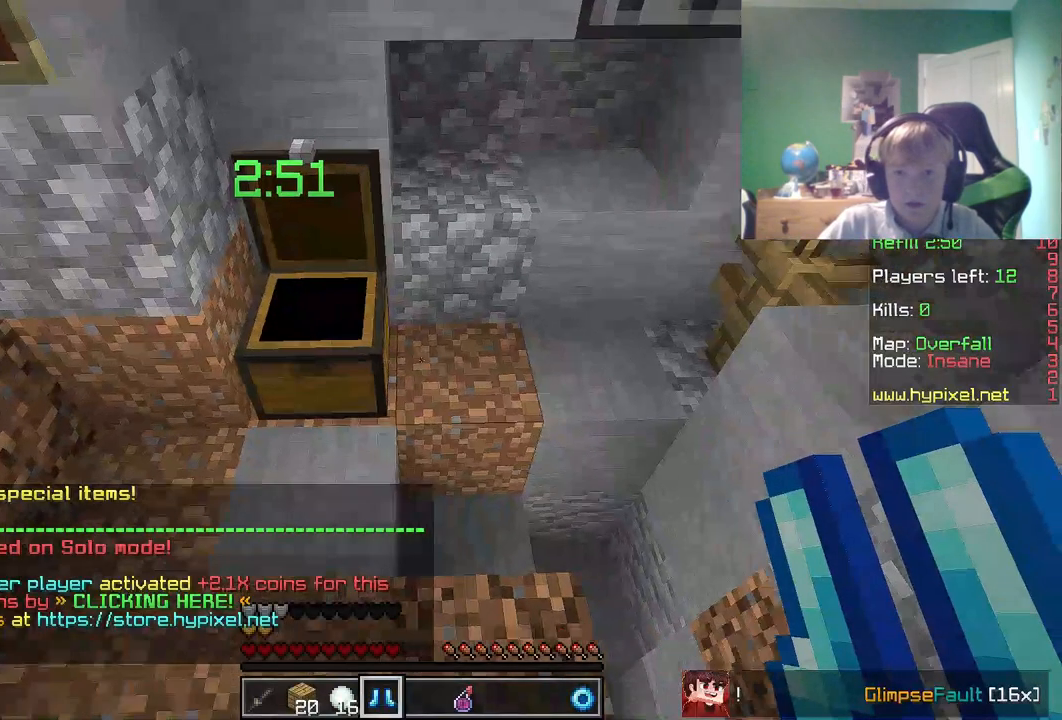
{"keys": [], "mouse": [], "events": [[117, "w", "down"], [483, "w", "up"]]}
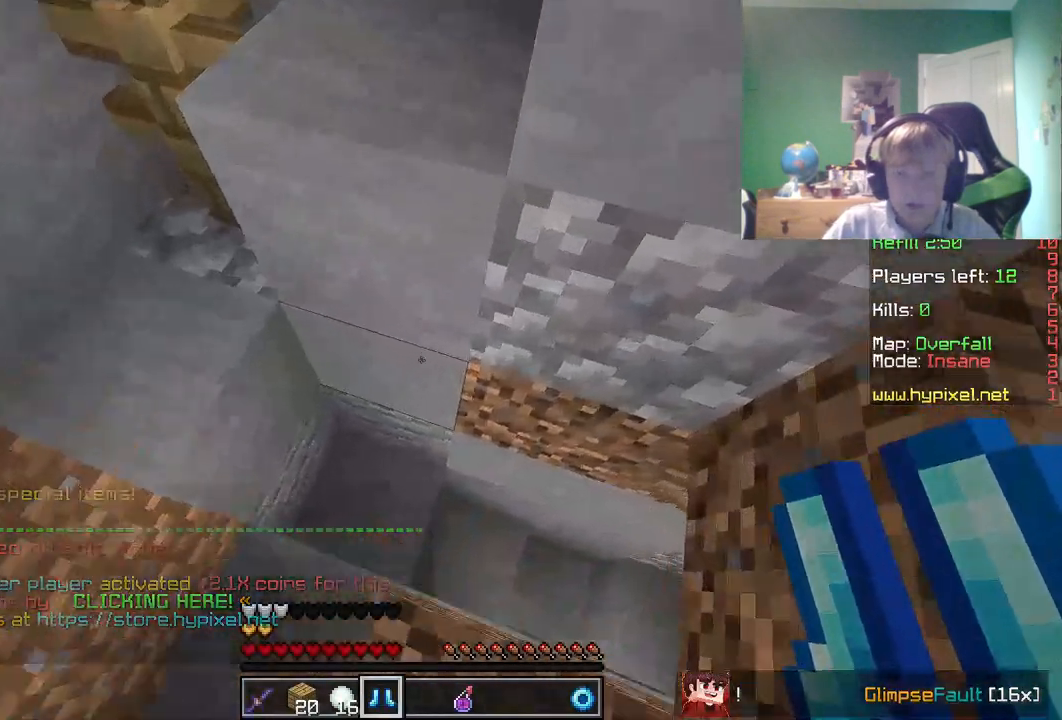
{"keys": ["w"], "mouse": [], "events": [[83, "mouse_right", "down"], [267, "mouse_right", "up"], [450, "w", "down"]]}
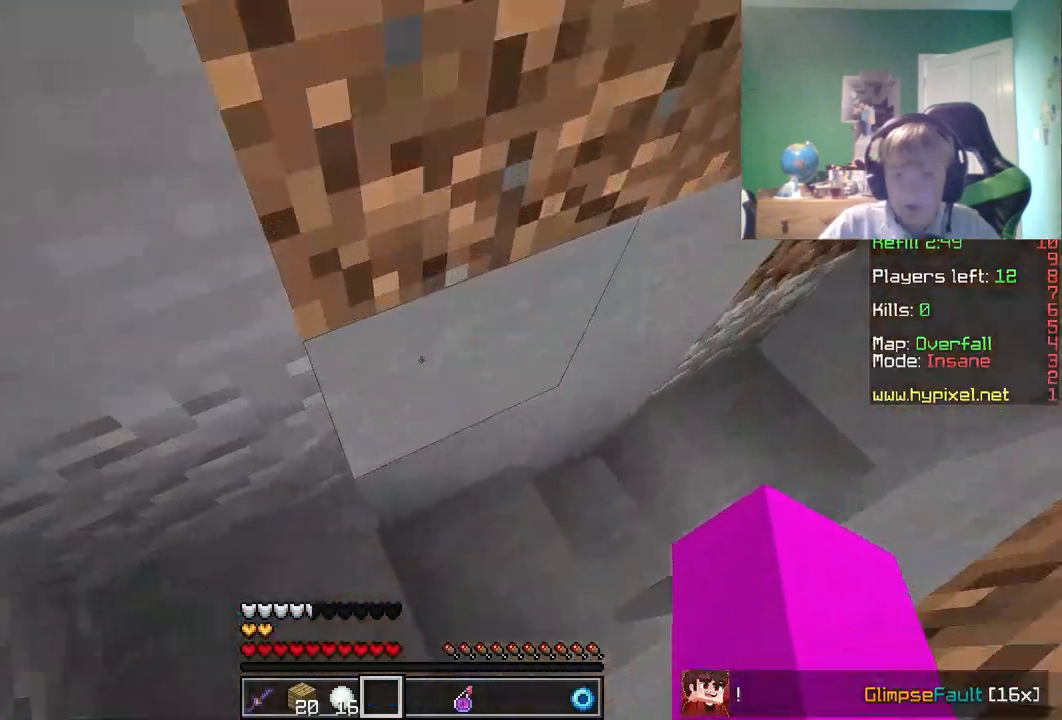
{"keys": ["w"], "mouse": [], "events": [[267, "w", "up"], [417, "w", "down"]]}
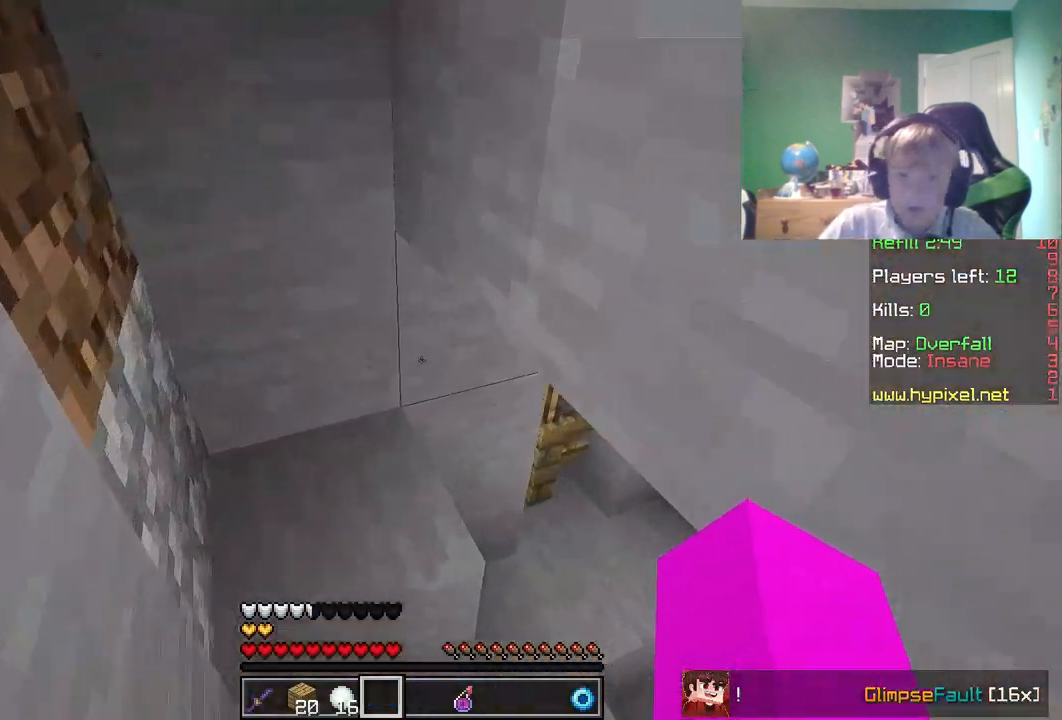
{"keys": [], "mouse": [], "events": [[150, "w", "up"]]}
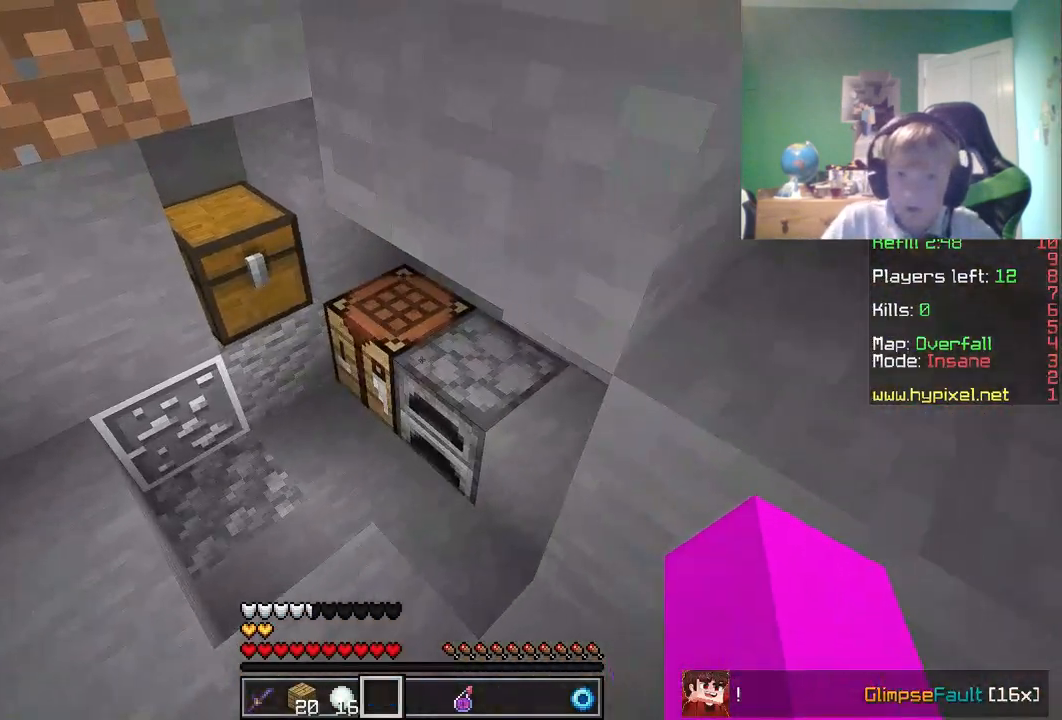
{"keys": [], "mouse": [], "events": [[283, "mouse_right", "down"], [483, "mouse_right", "up"]]}
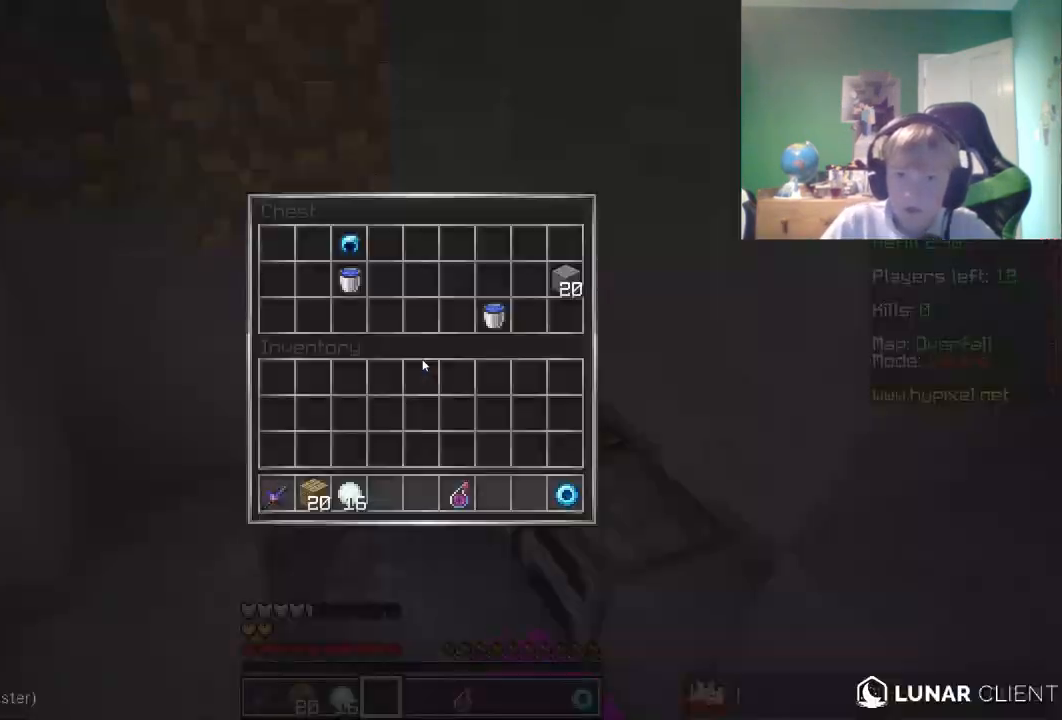
{"keys": [], "mouse": [], "events": []}
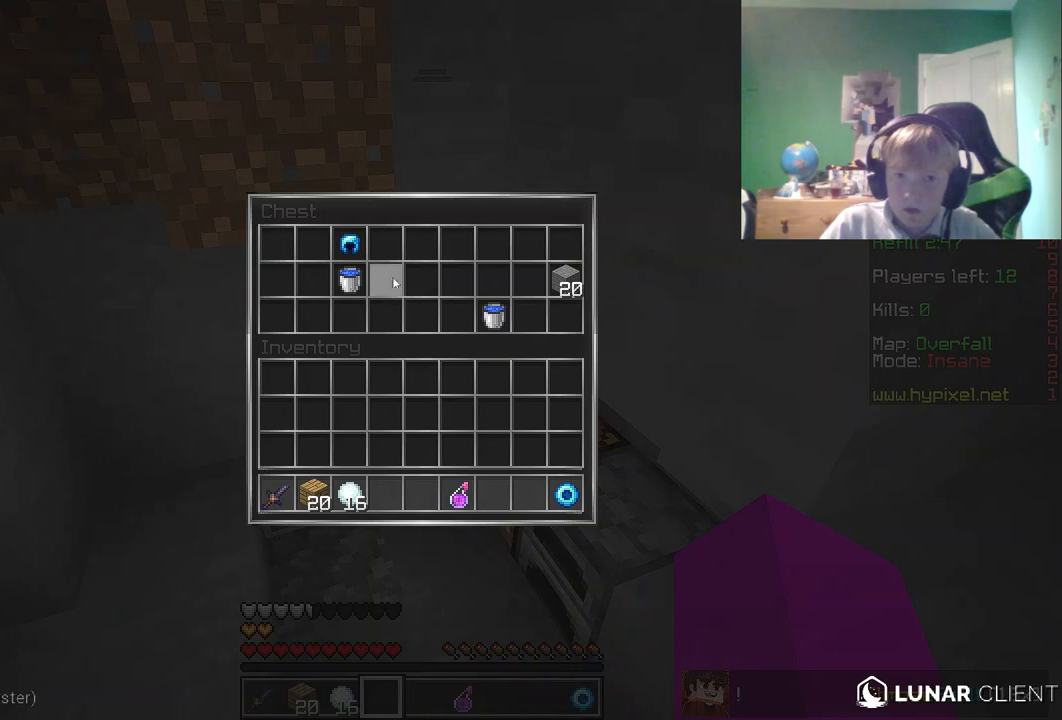
{"keys": [], "mouse": [], "events": []}
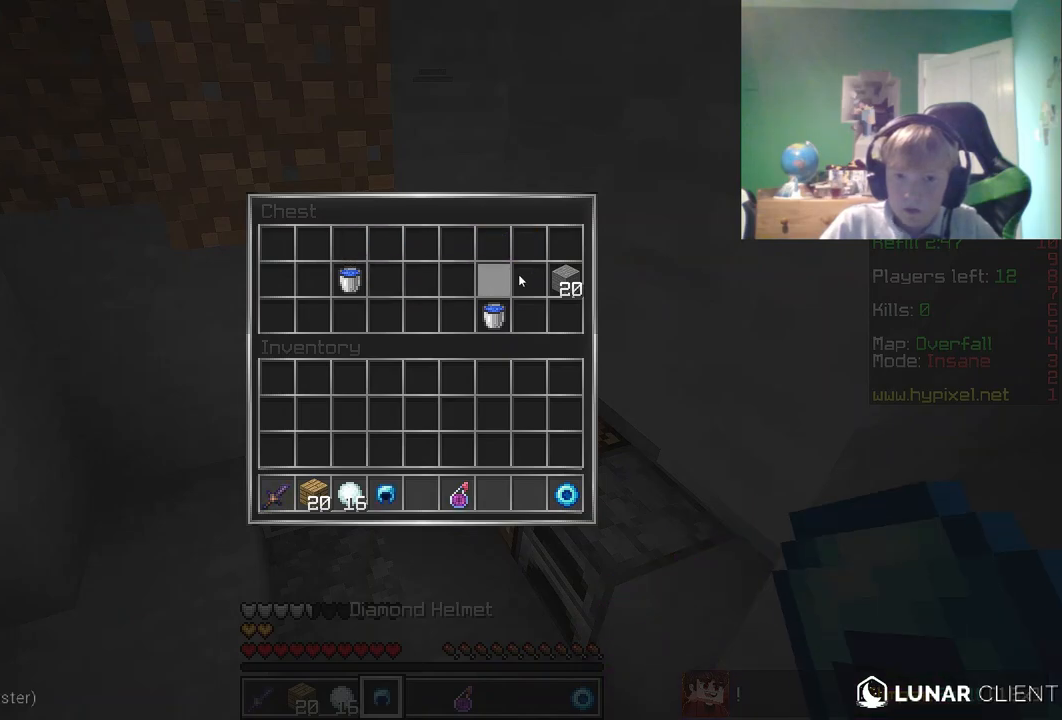
{"keys": [], "mouse": [], "events": []}
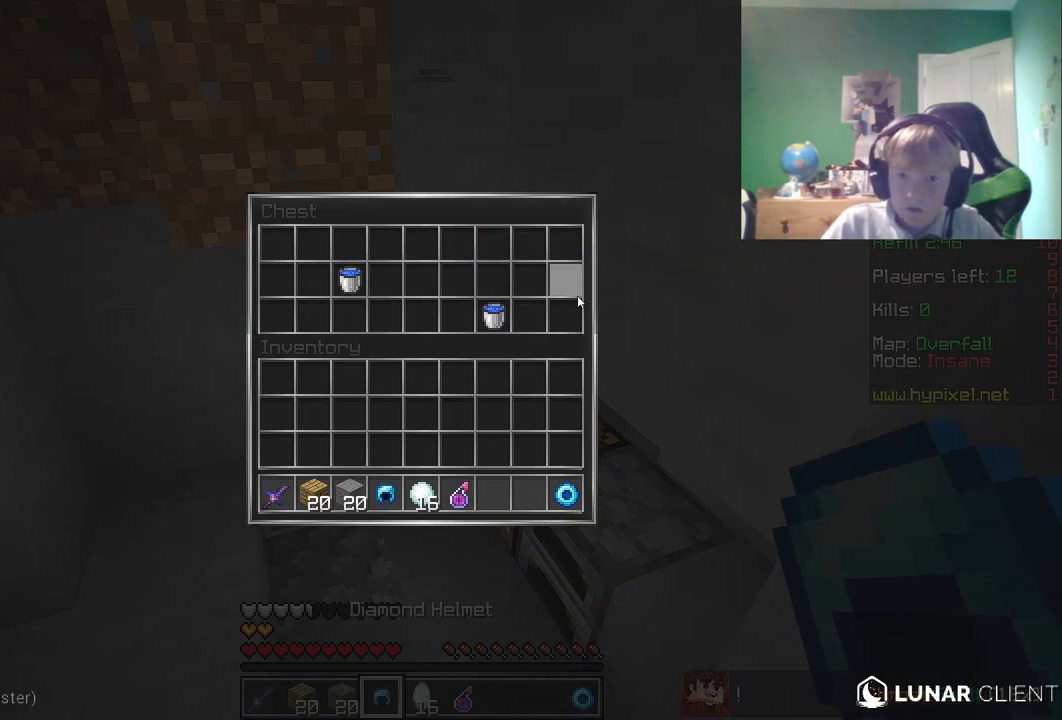
{"keys": [], "mouse": [], "events": []}
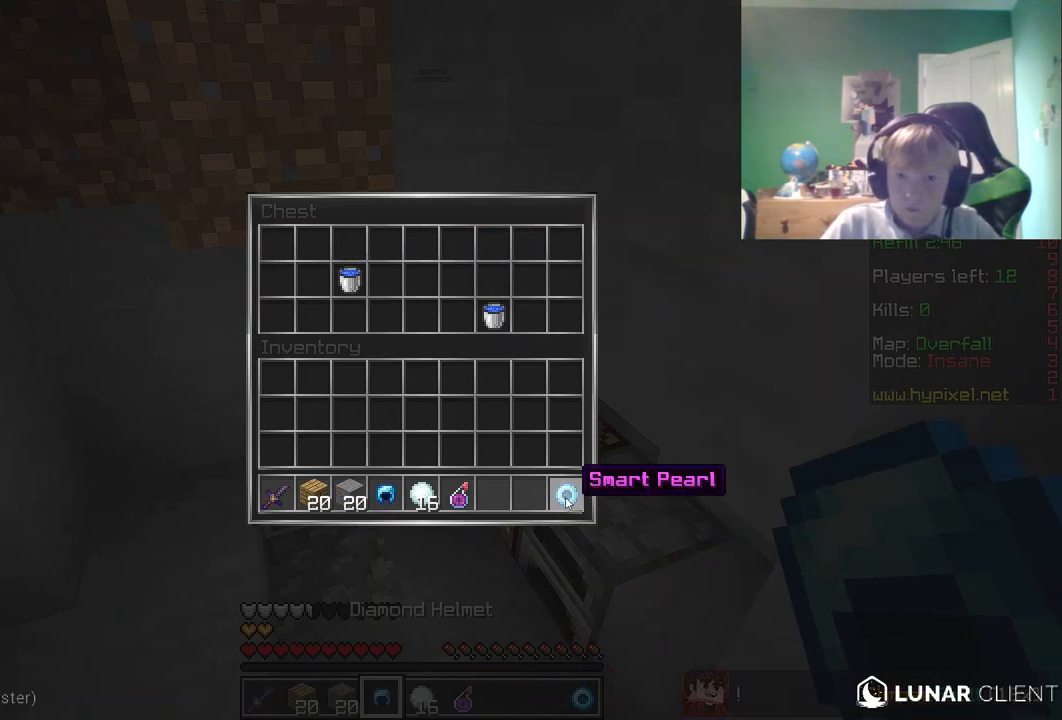
{"keys": [], "mouse": [], "events": []}
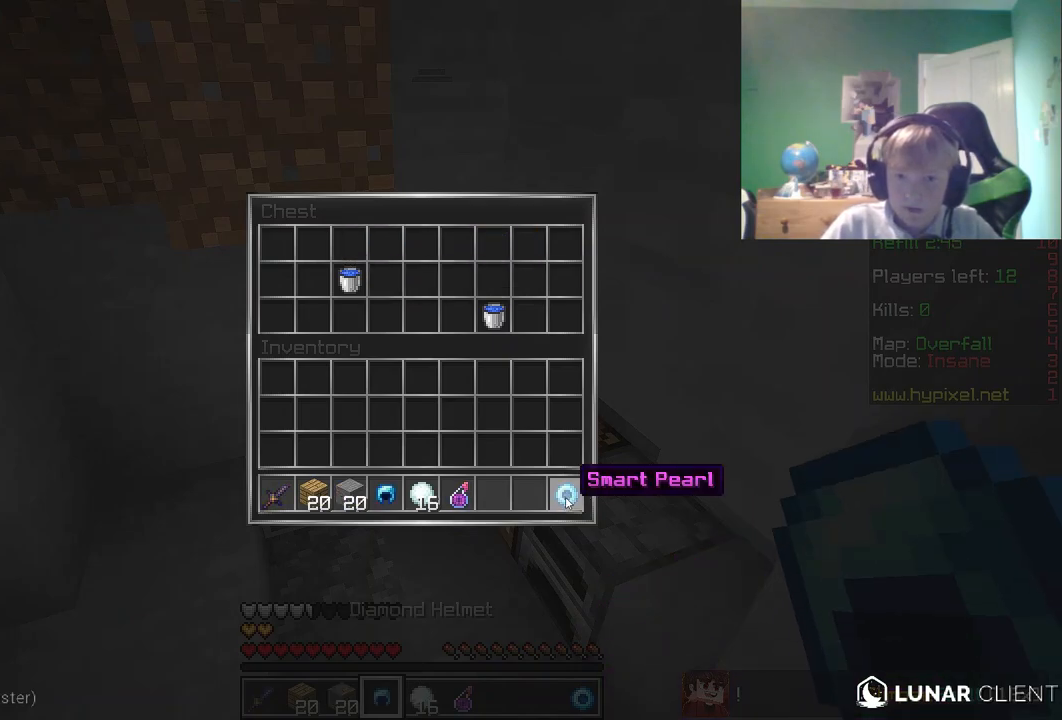
{"keys": [], "mouse": [], "events": []}
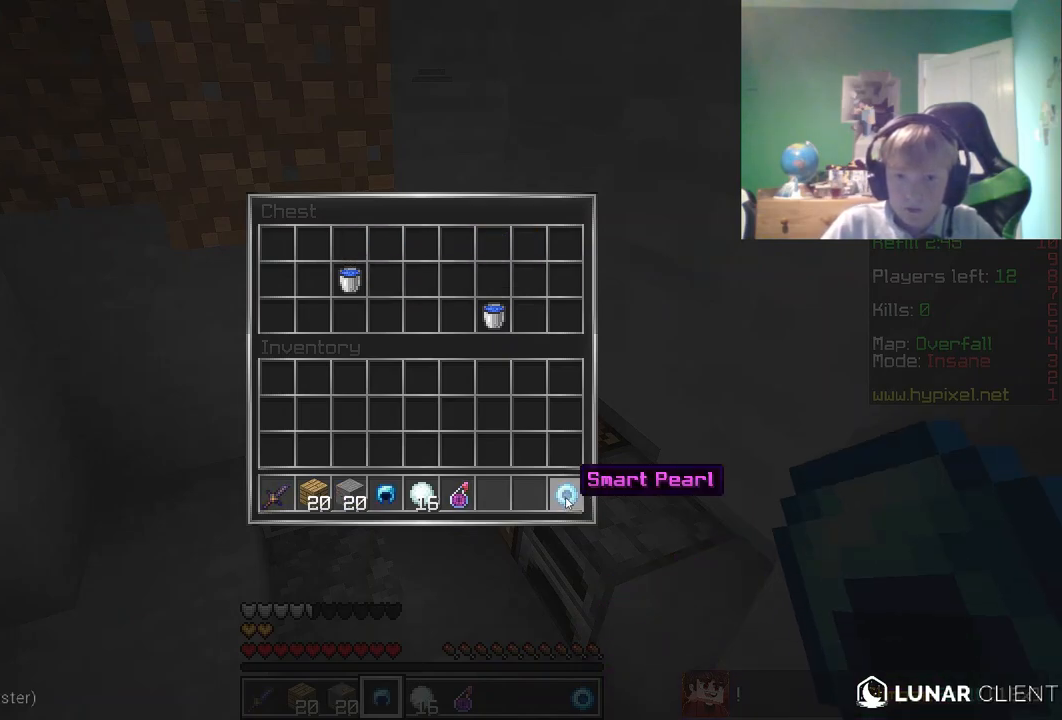
{"keys": [], "mouse": [], "events": []}
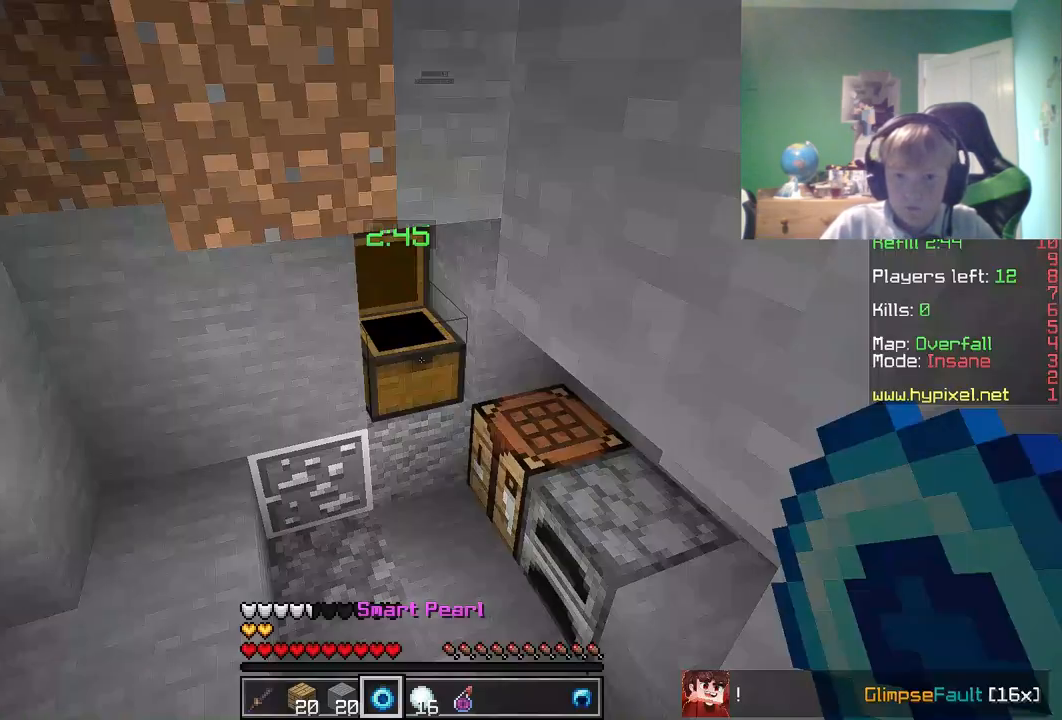
{"keys": [], "mouse": [], "events": []}
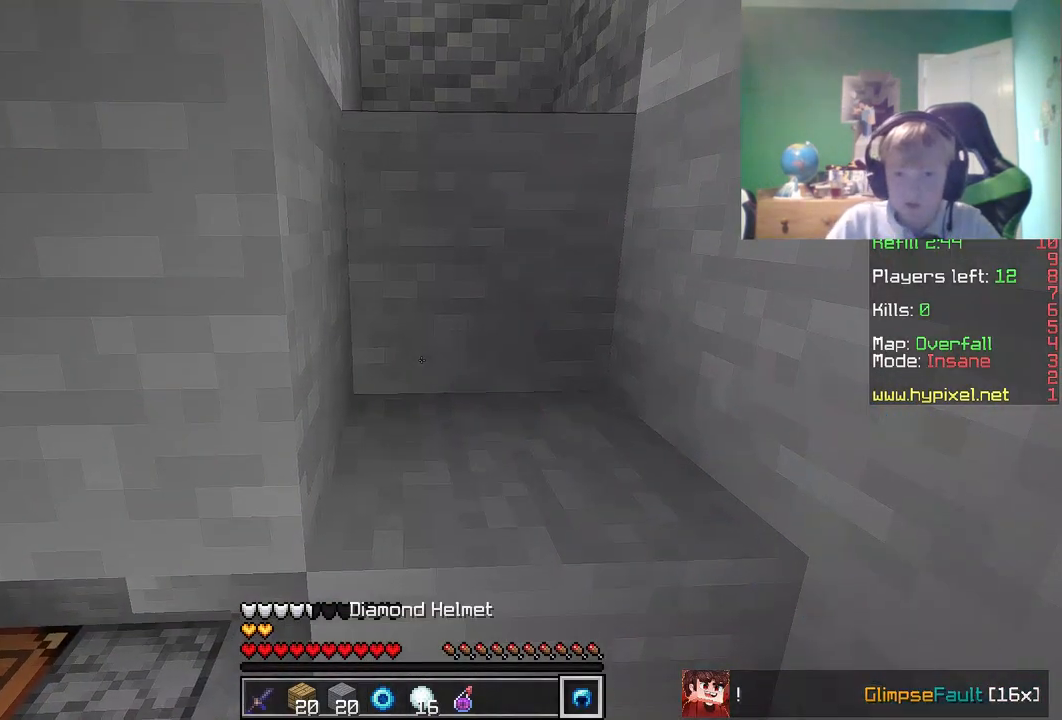
{"keys": ["a"], "mouse": [], "events": [[33, "mouse_right", "down"], [183, "mouse_right", "up"], [283, "w", "down"], [417, "a", "down"], [483, "w", "up"]]}
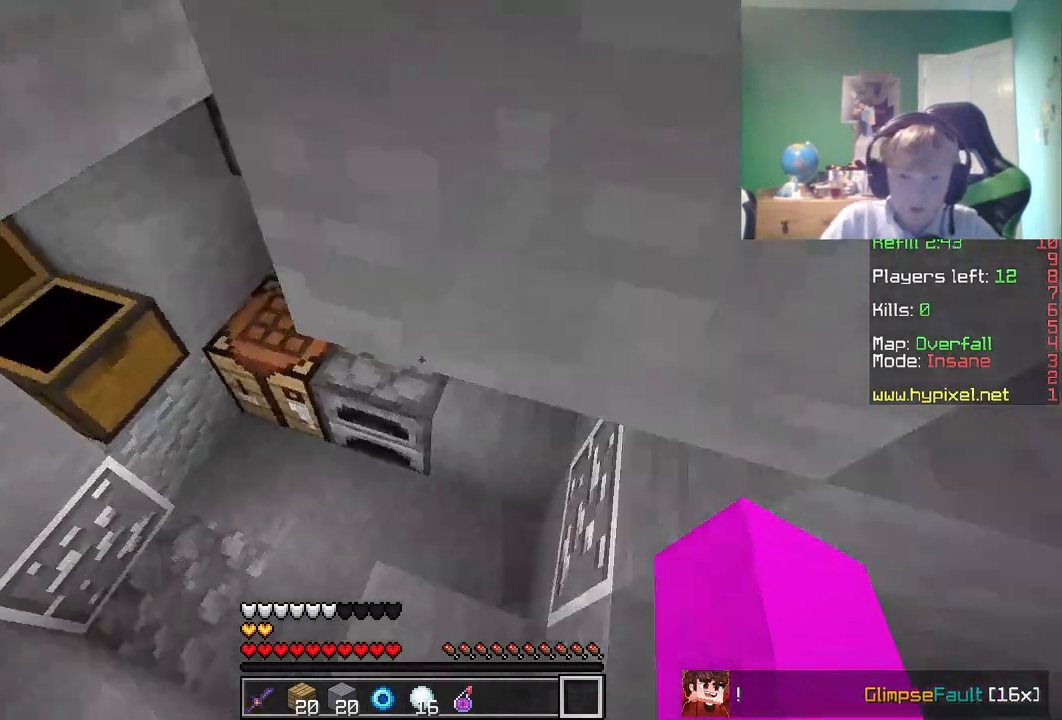
{"keys": ["d", "w"], "mouse": [], "events": [[83, "s", "down"], [150, "a", "up"], [233, "s", "up"], [283, "w", "down"], [367, "d", "down"]]}
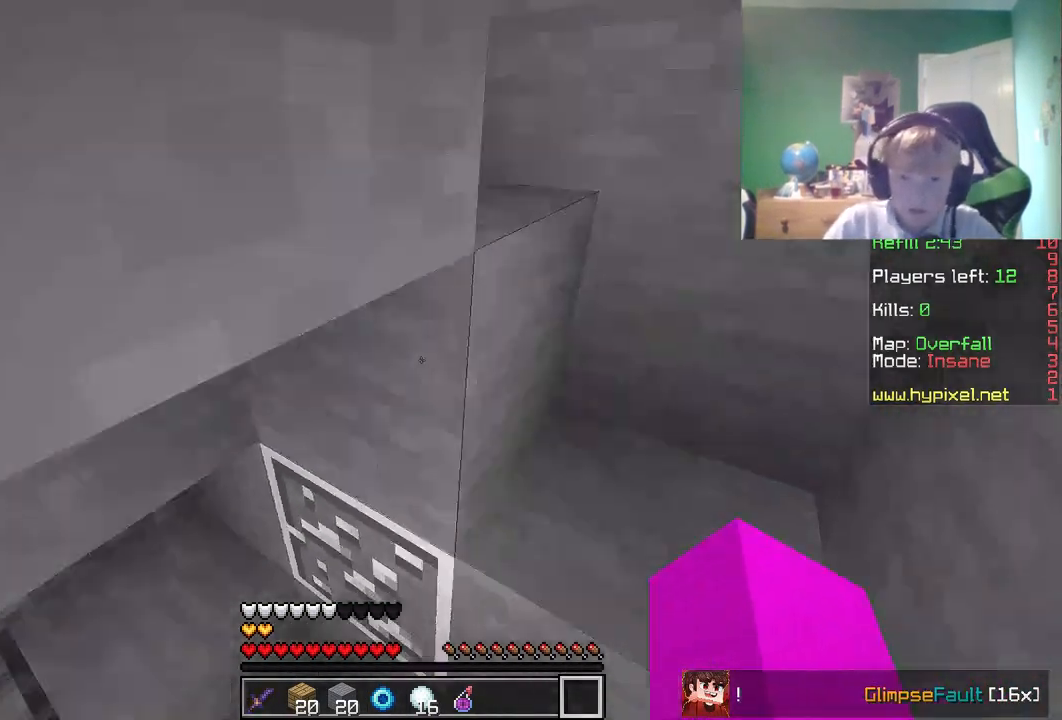
{"keys": ["d", "w"], "mouse": [], "events": []}
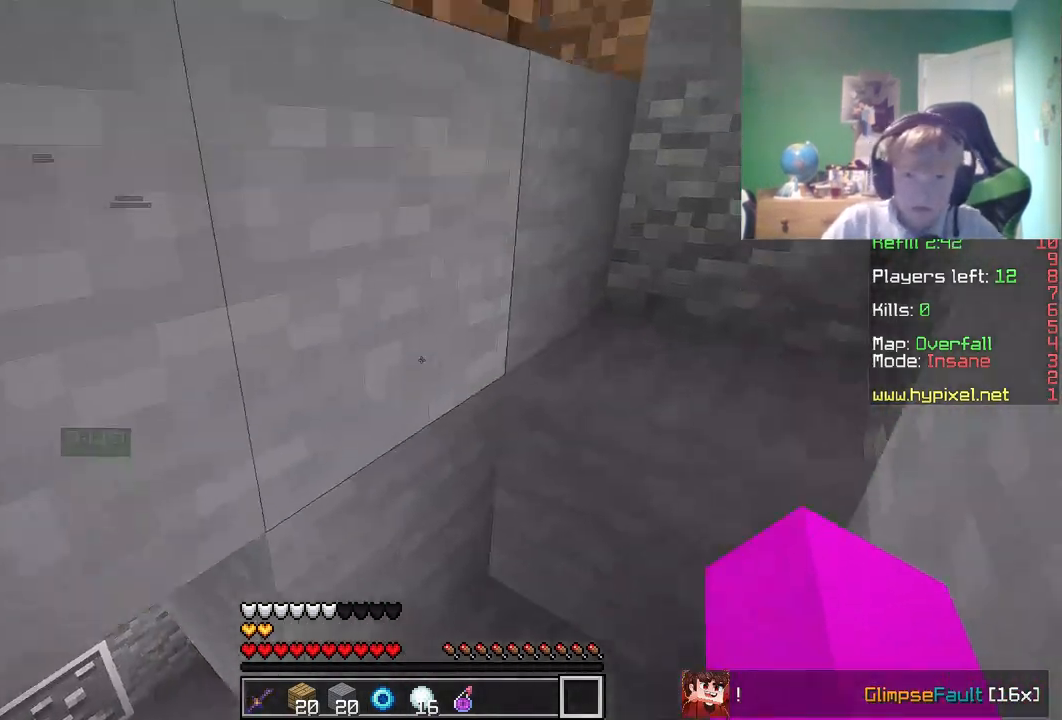
{"keys": ["d", "w"], "mouse": [], "events": [[33, "d", "up"], [150, "d", "down"]]}
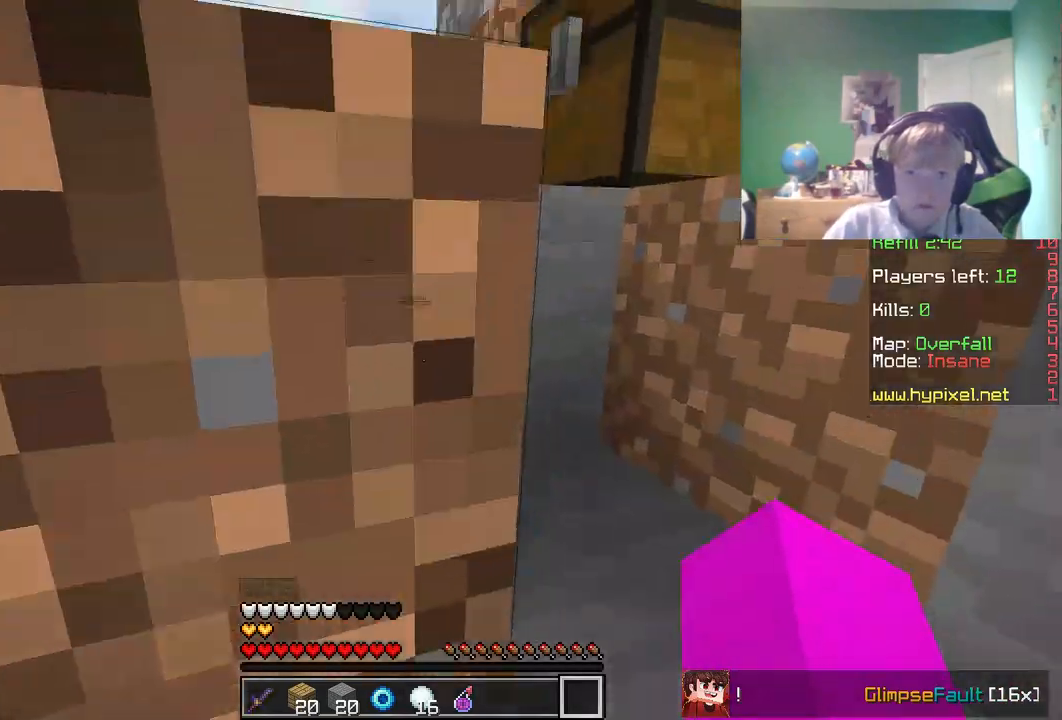
{"keys": ["w"], "mouse": [], "events": [[500, "d", "up"]]}